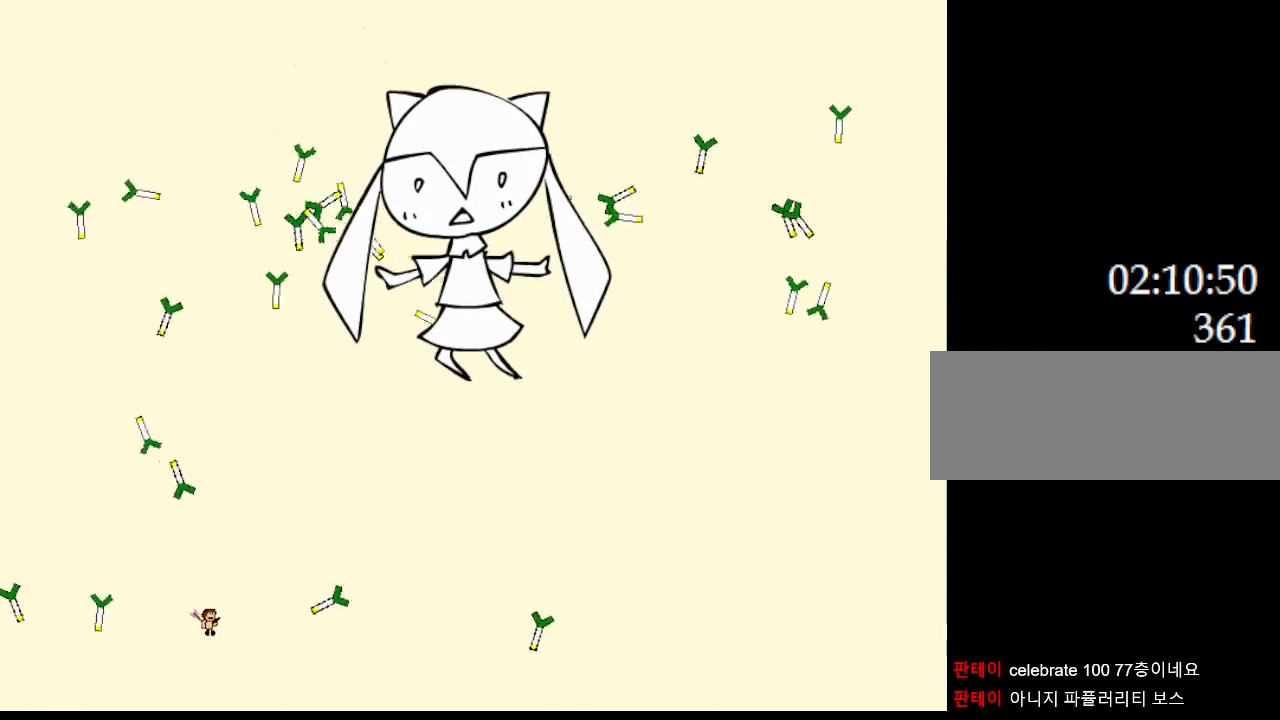
Gameplay with keyboard; each line is a JSON object with the keys held at the frame after it. "events" lists presses ("down") and releases ("up") of "down", "left", "r", "right" and "up" between this image and that frame as [ms after this image, input, new state], when the widget could be followed in between; "z" appears only as held states. No other keys are recorded. Mouse input is not recorded. Not read: other_keys.
{"keys": ["left"], "events": [[317, "left", "down"], [317, "right", "up"]]}
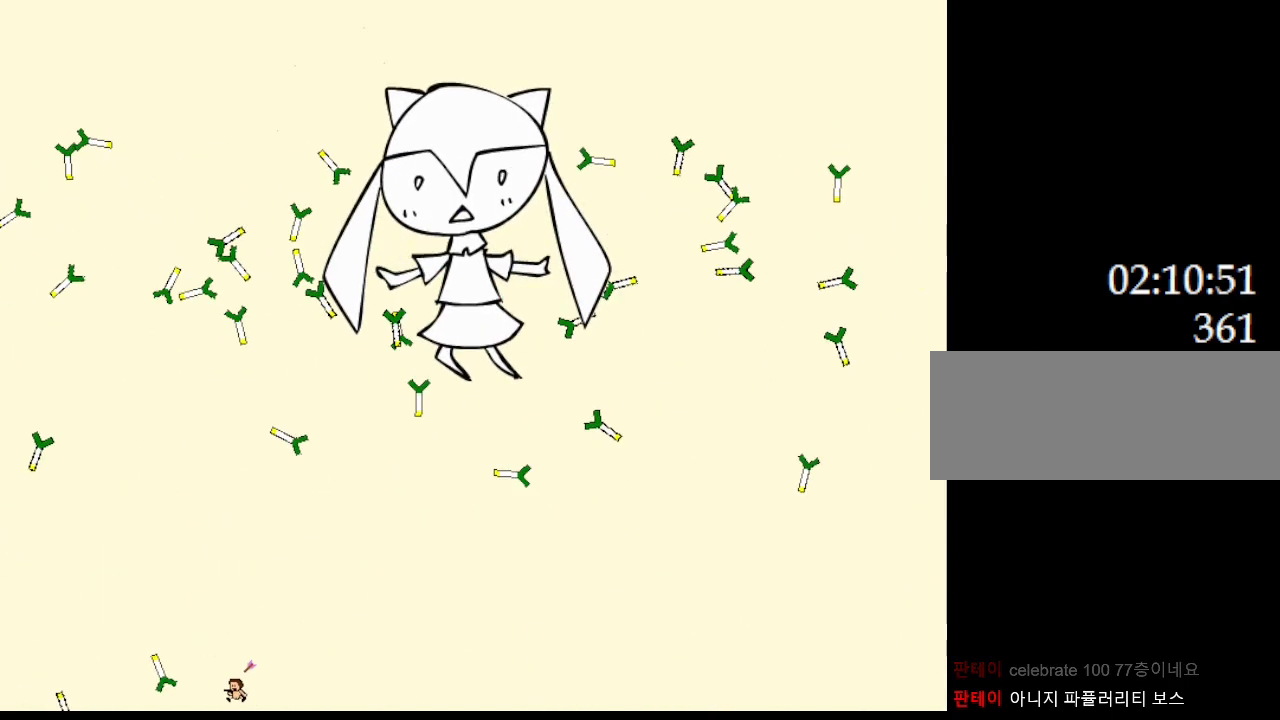
{"keys": ["left"], "events": [[117, "left", "up"], [433, "left", "down"]]}
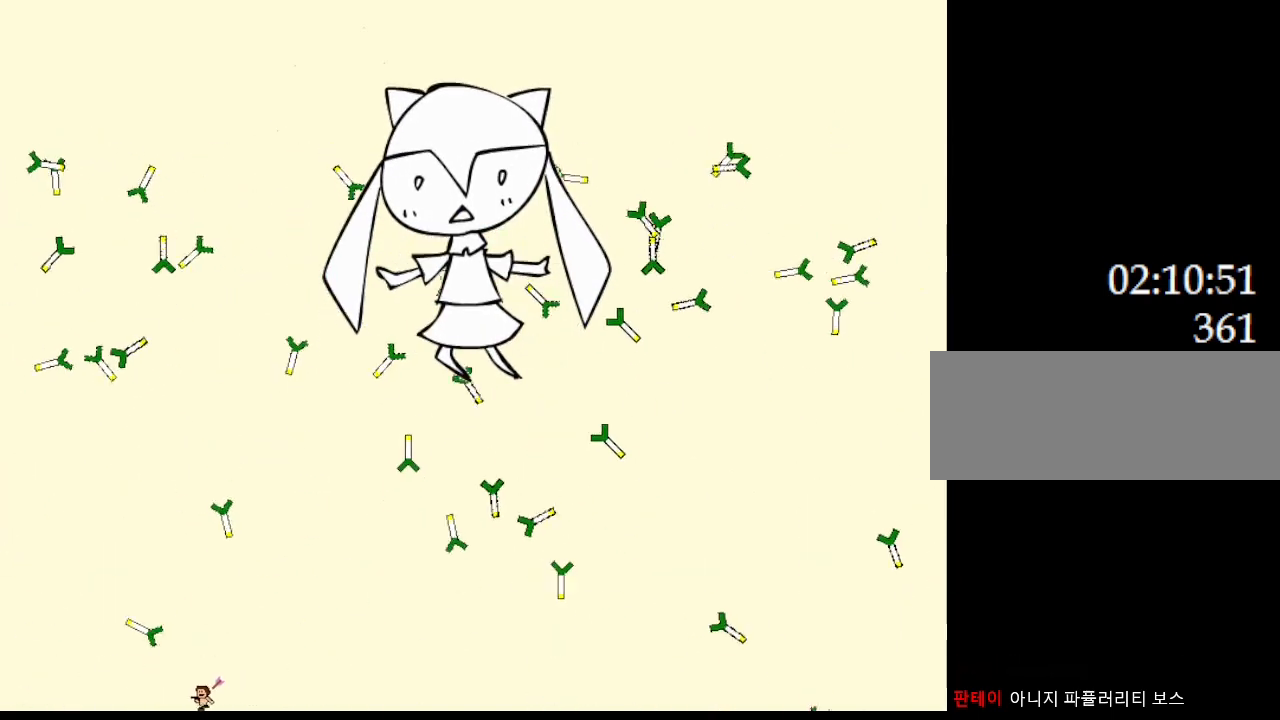
{"keys": ["right"], "events": [[417, "left", "up"], [417, "right", "down"]]}
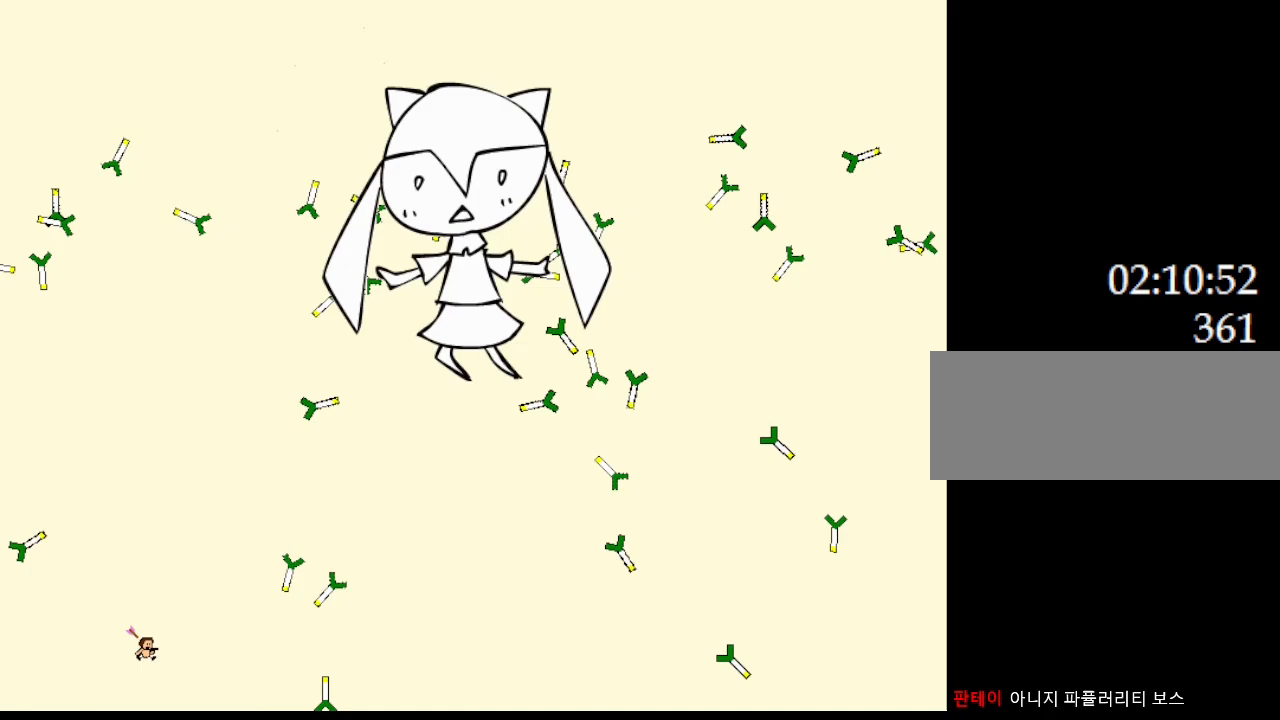
{"keys": ["right"], "events": [[100, "left", "down"], [100, "right", "up"], [200, "right", "down"], [250, "left", "up"]]}
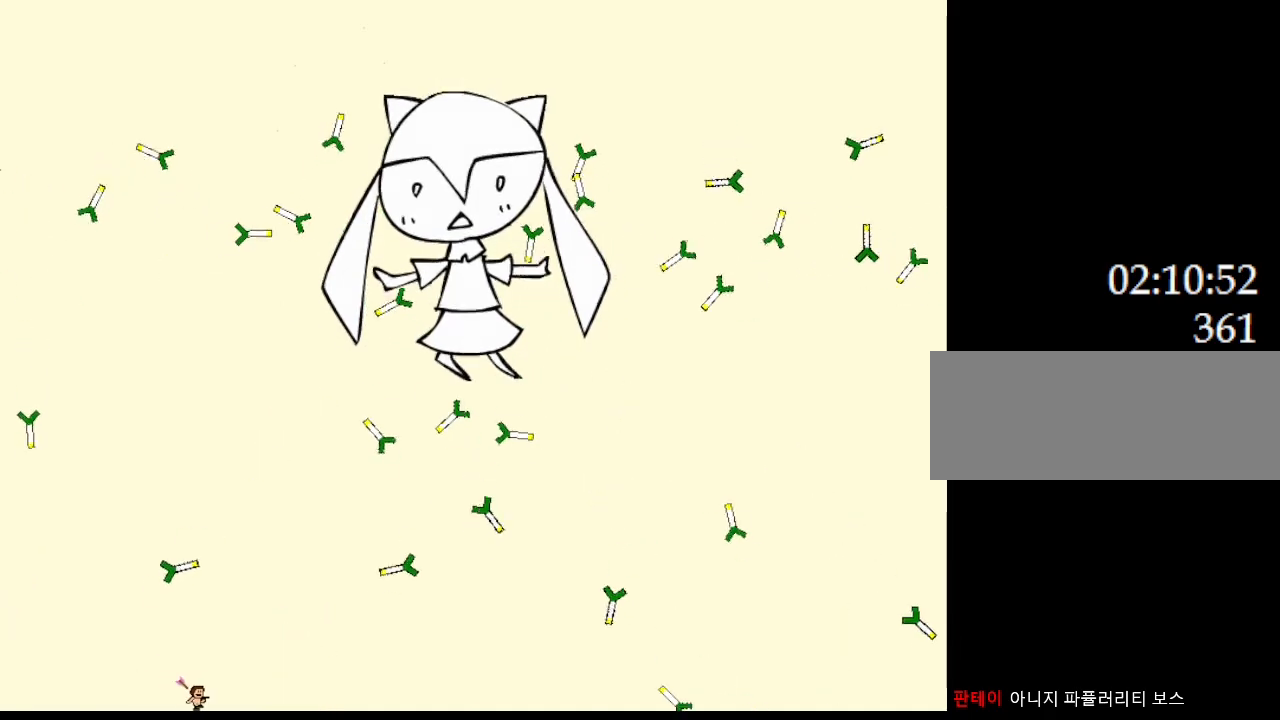
{"keys": ["left"], "events": [[133, "left", "down"], [167, "right", "up"]]}
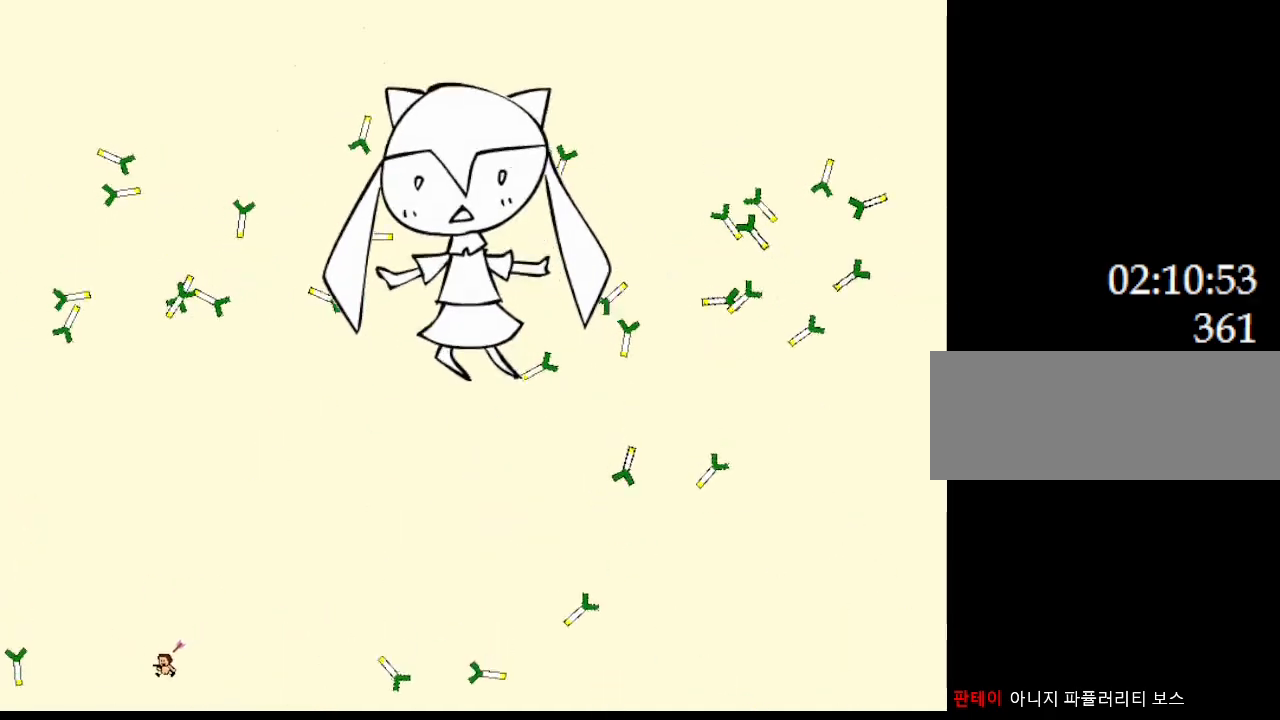
{"keys": [], "events": [[67, "right", "down"], [83, "left", "up"], [367, "right", "up"]]}
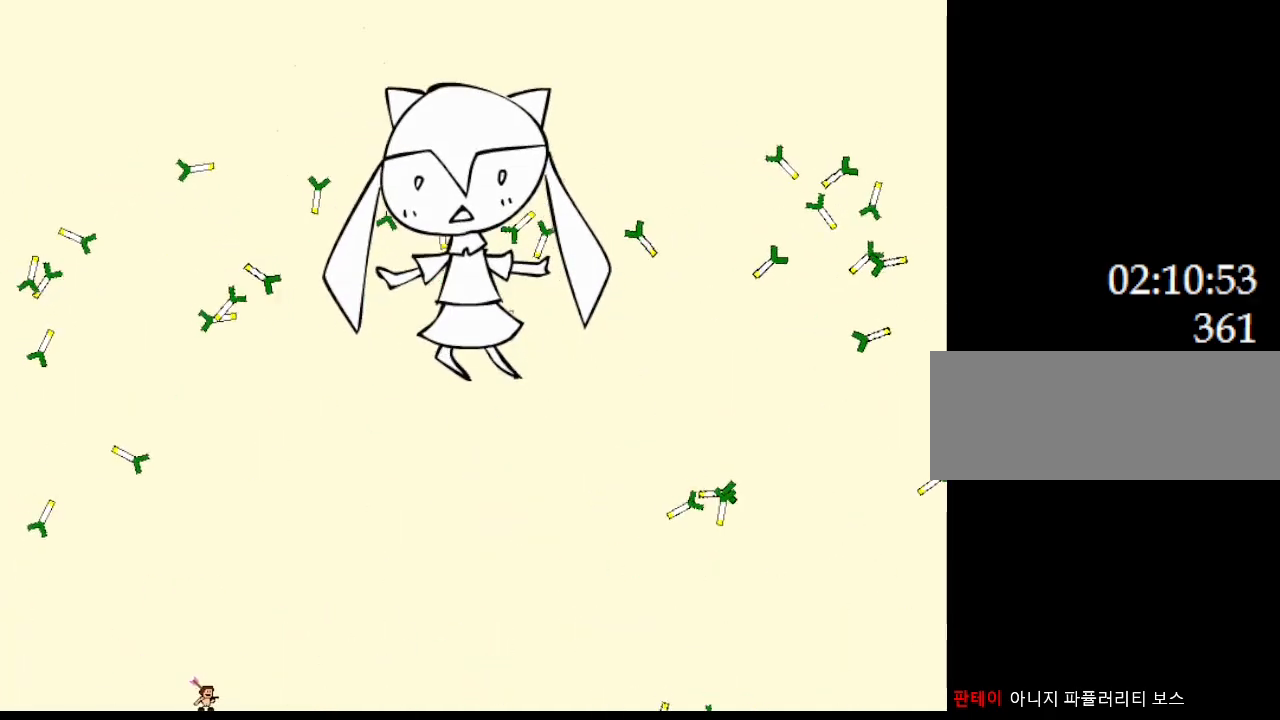
{"keys": ["left"], "events": [[383, "left", "down"]]}
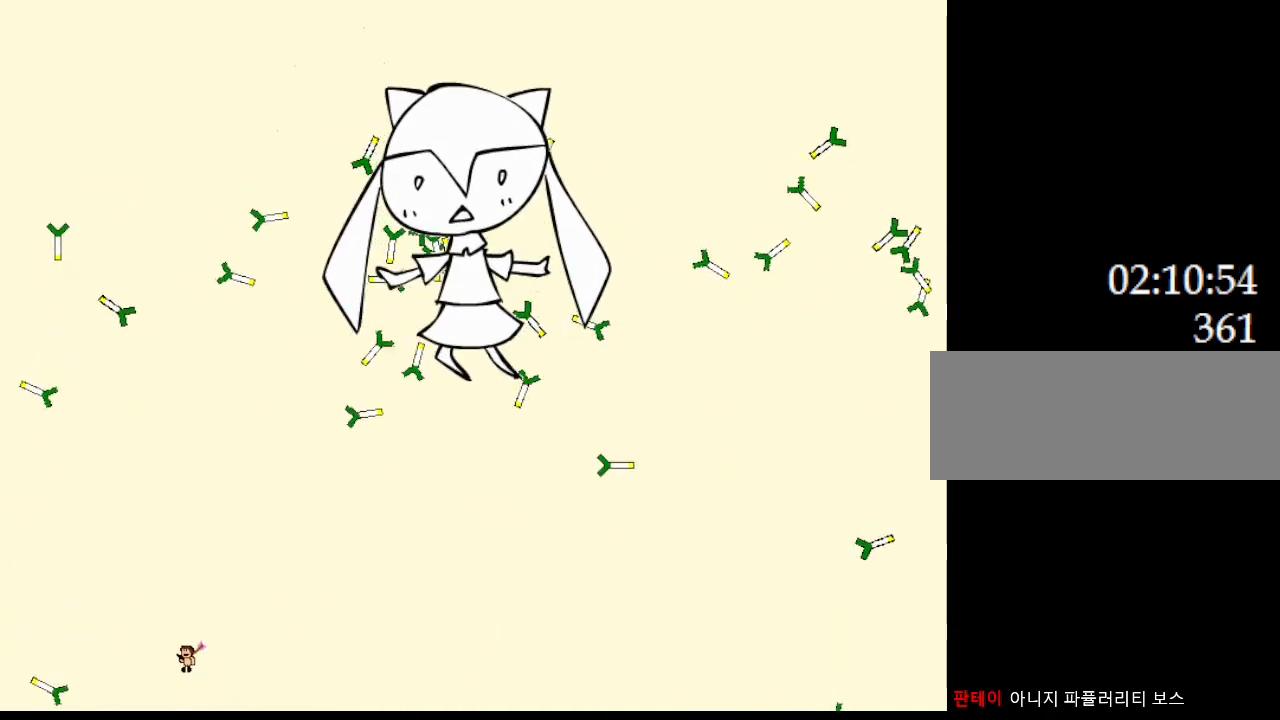
{"keys": ["left"], "events": [[33, "left", "up"], [467, "left", "down"]]}
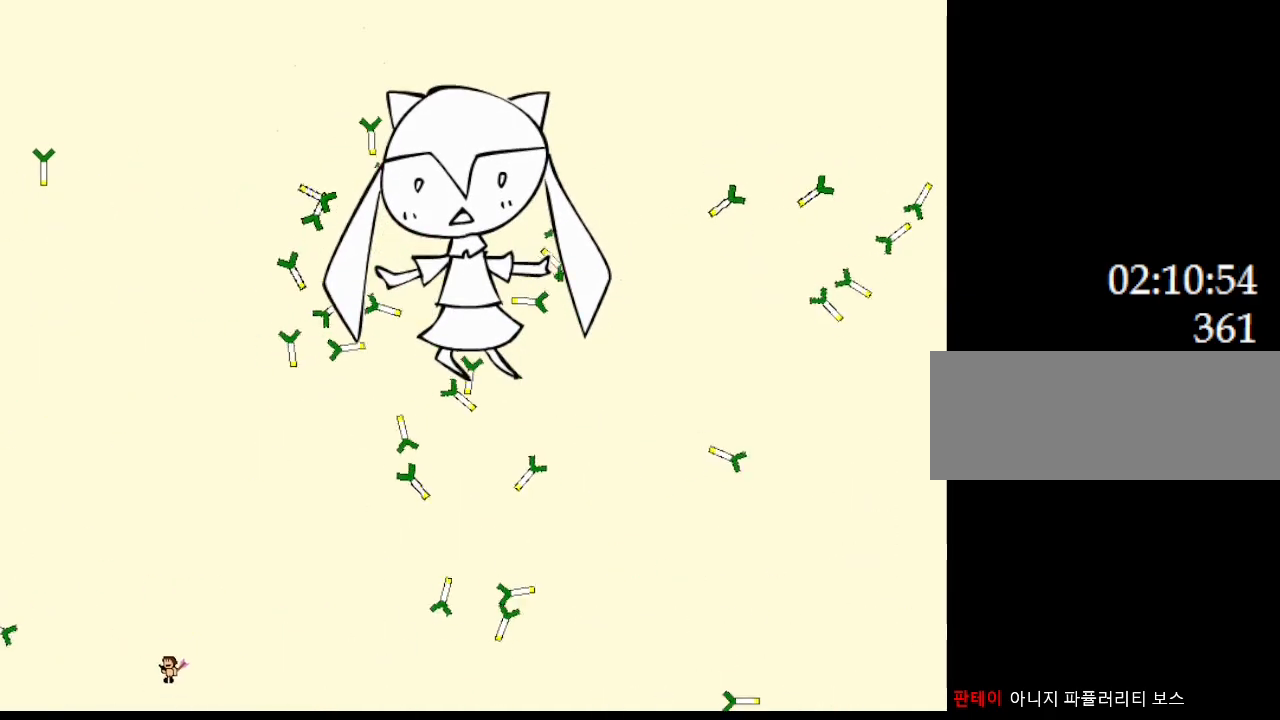
{"keys": ["right"], "events": [[150, "left", "up"], [233, "right", "down"]]}
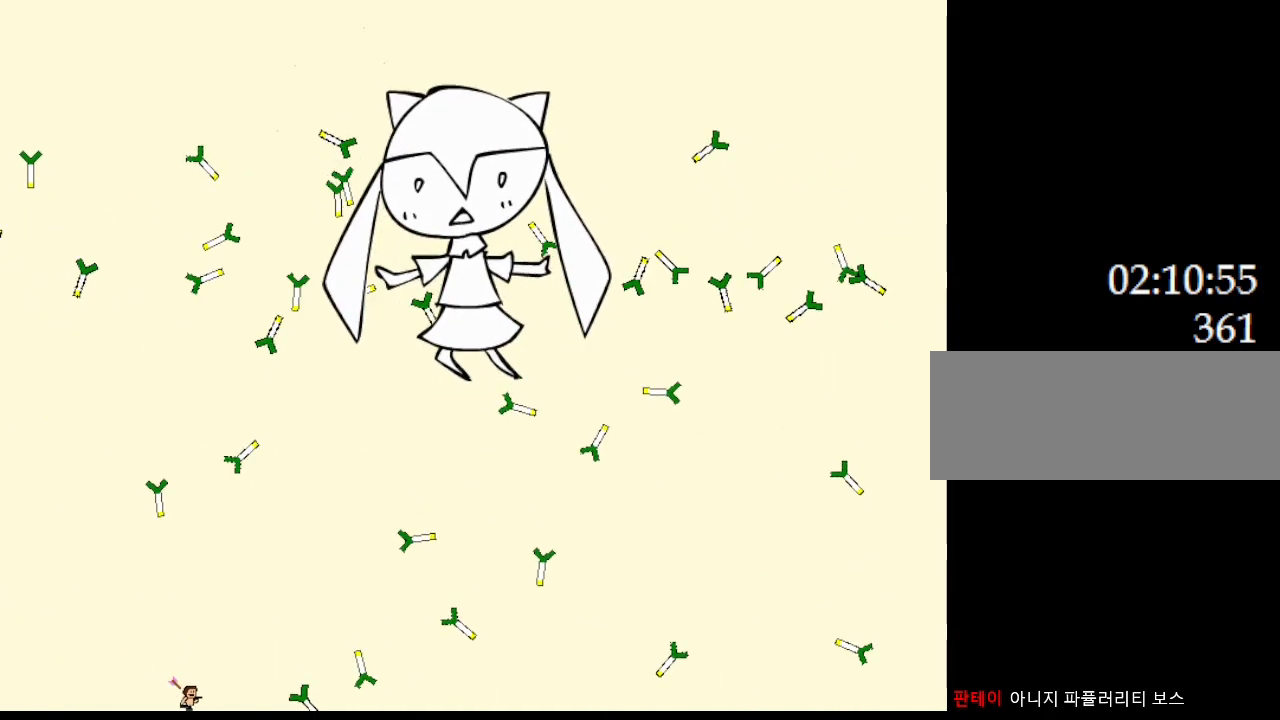
{"keys": ["right"], "events": []}
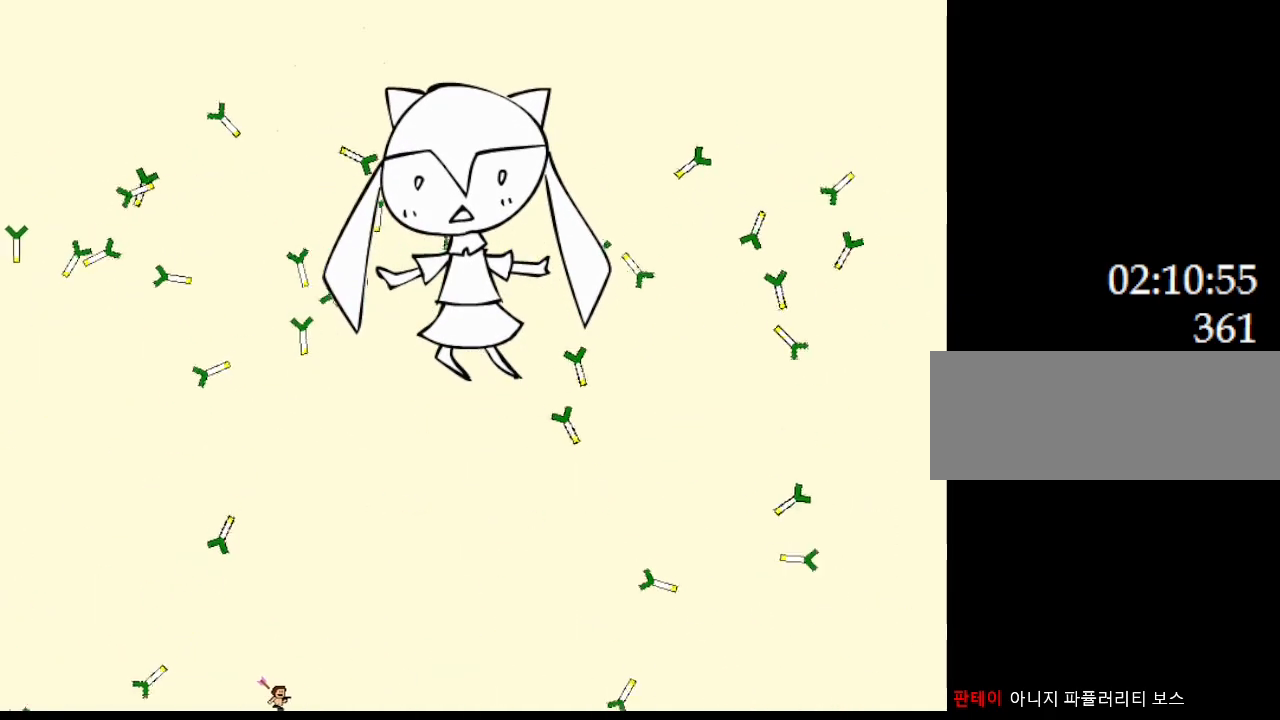
{"keys": [], "events": [[83, "right", "up"], [317, "right", "down"], [483, "right", "up"]]}
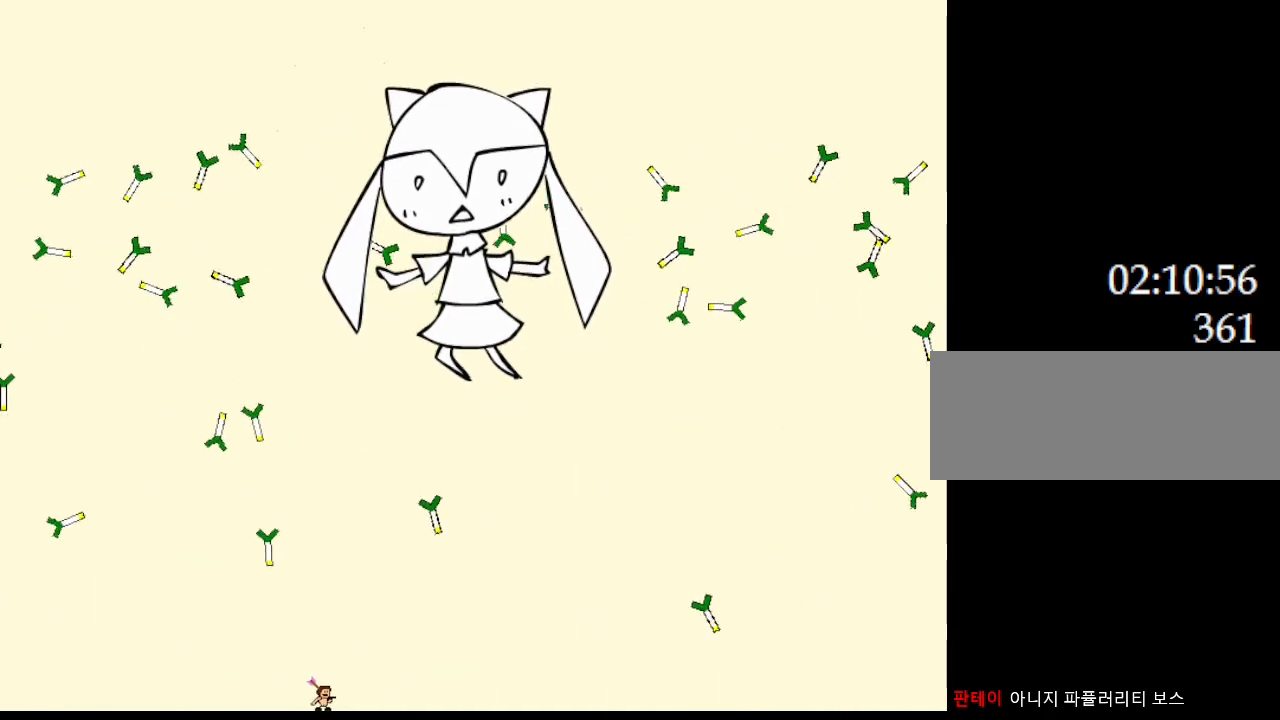
{"keys": ["left"], "events": [[150, "left", "down"], [333, "left", "up"], [483, "left", "down"]]}
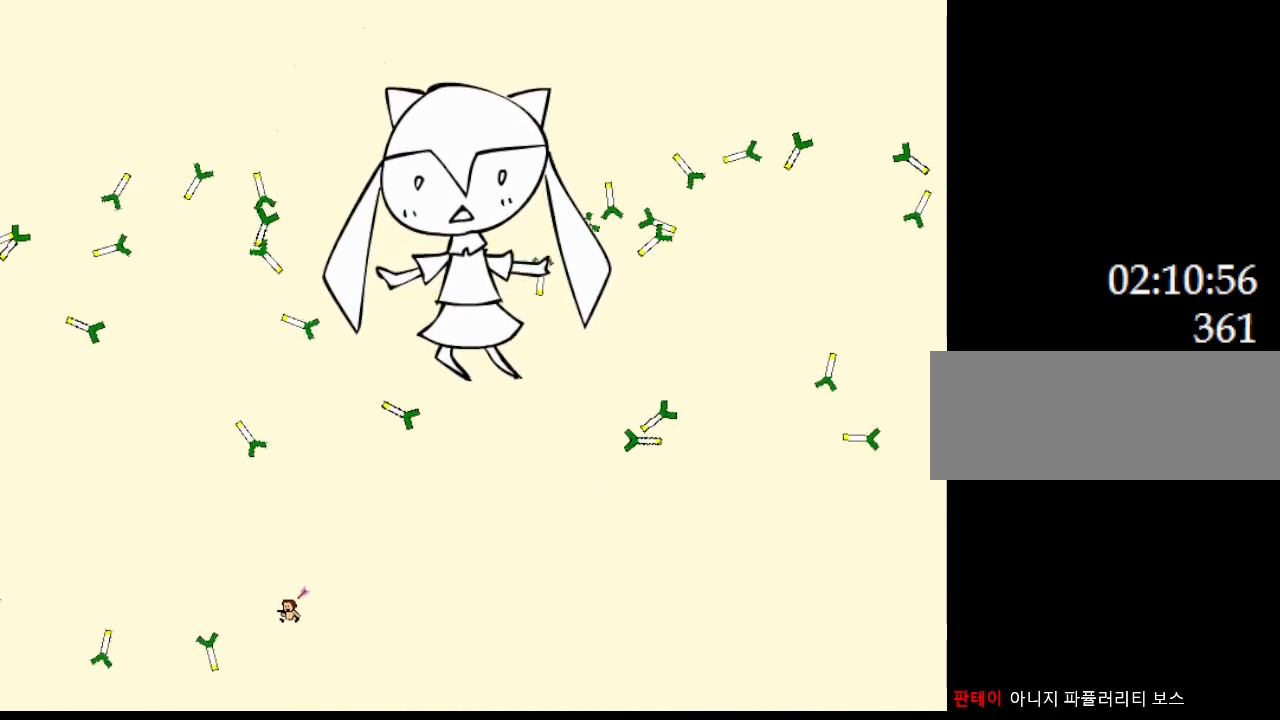
{"keys": ["left"], "events": [[100, "left", "up"], [250, "left", "down"]]}
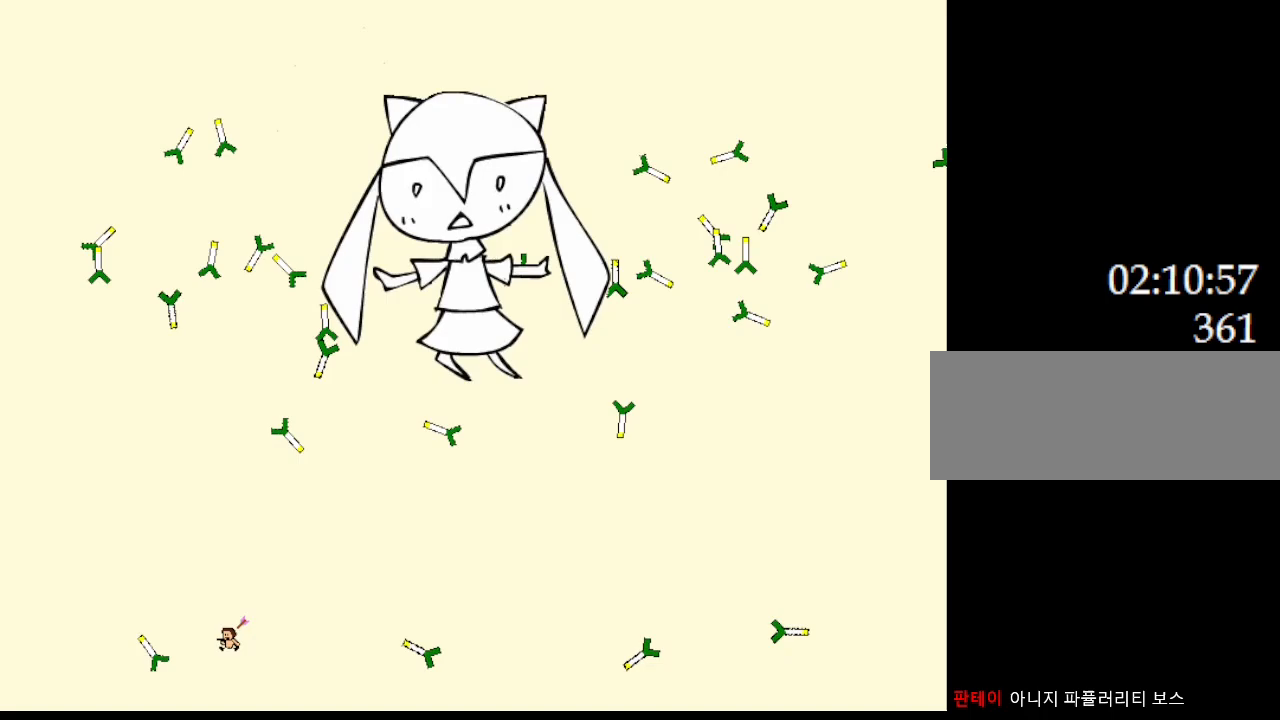
{"keys": ["left"], "events": []}
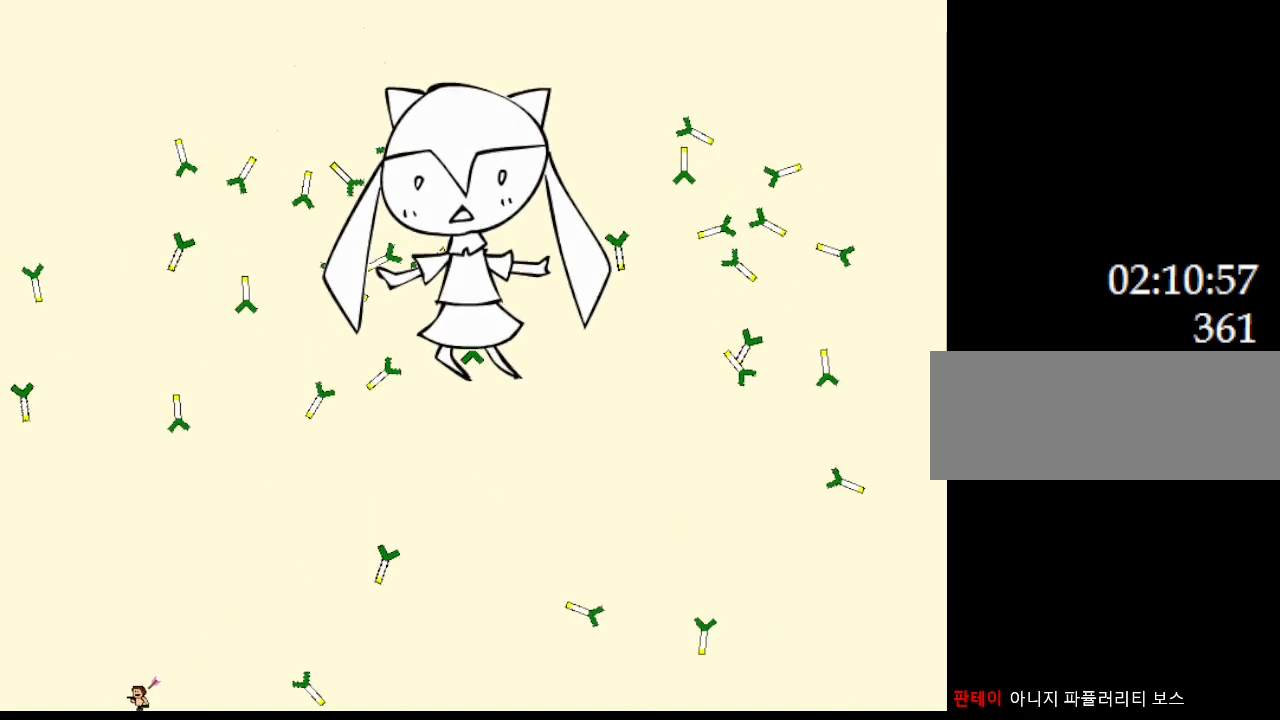
{"keys": ["left"], "events": [[100, "left", "up"], [367, "left", "down"]]}
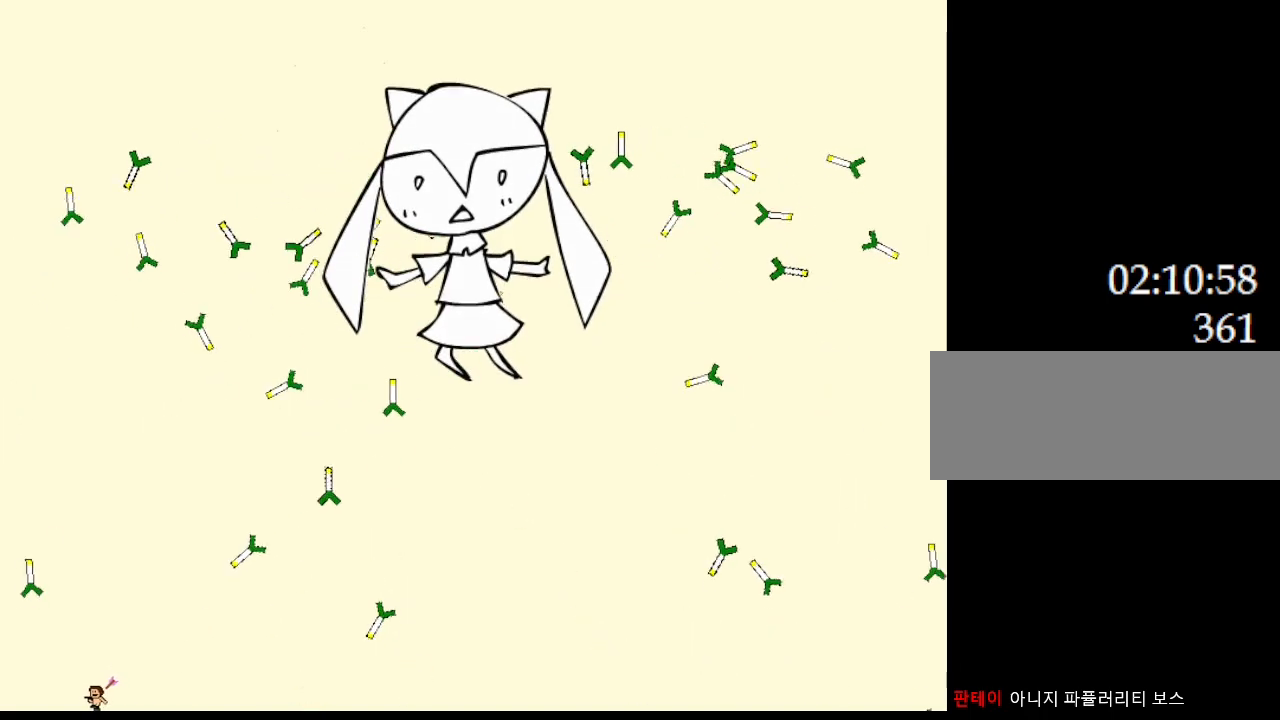
{"keys": ["right"], "events": [[267, "left", "up"], [317, "right", "down"]]}
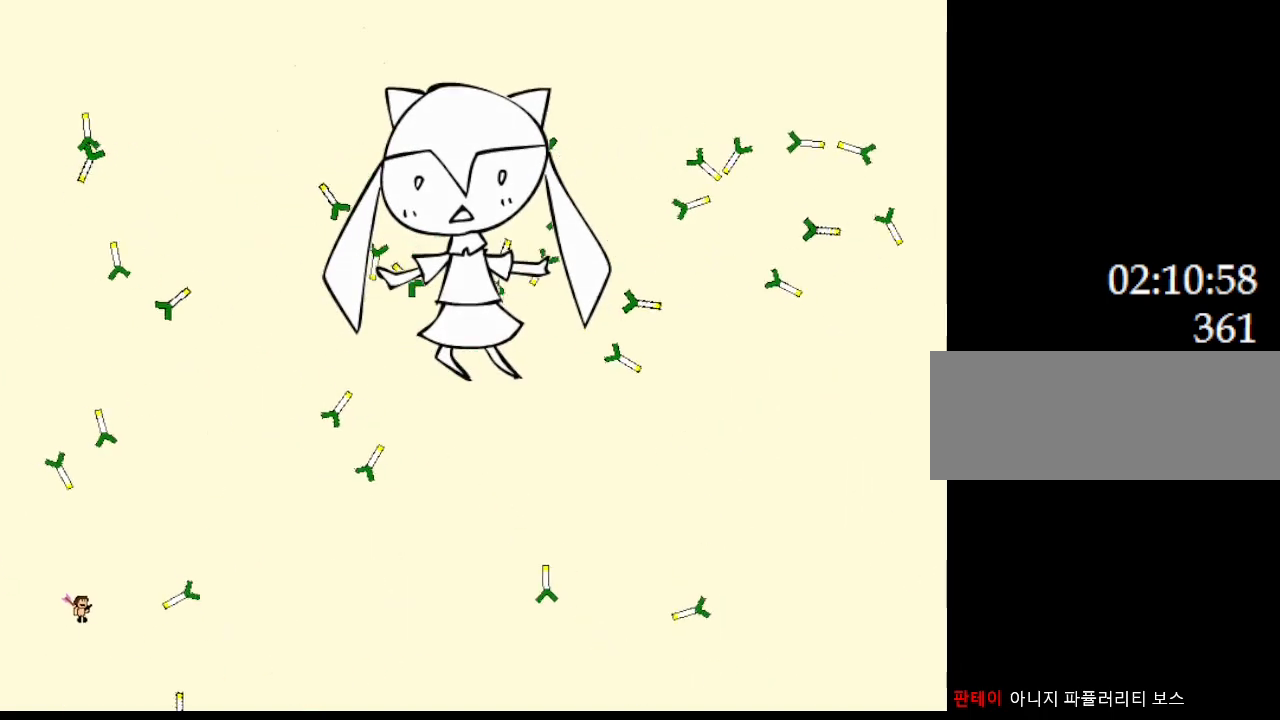
{"keys": ["left"], "events": [[467, "left", "down"], [500, "right", "up"]]}
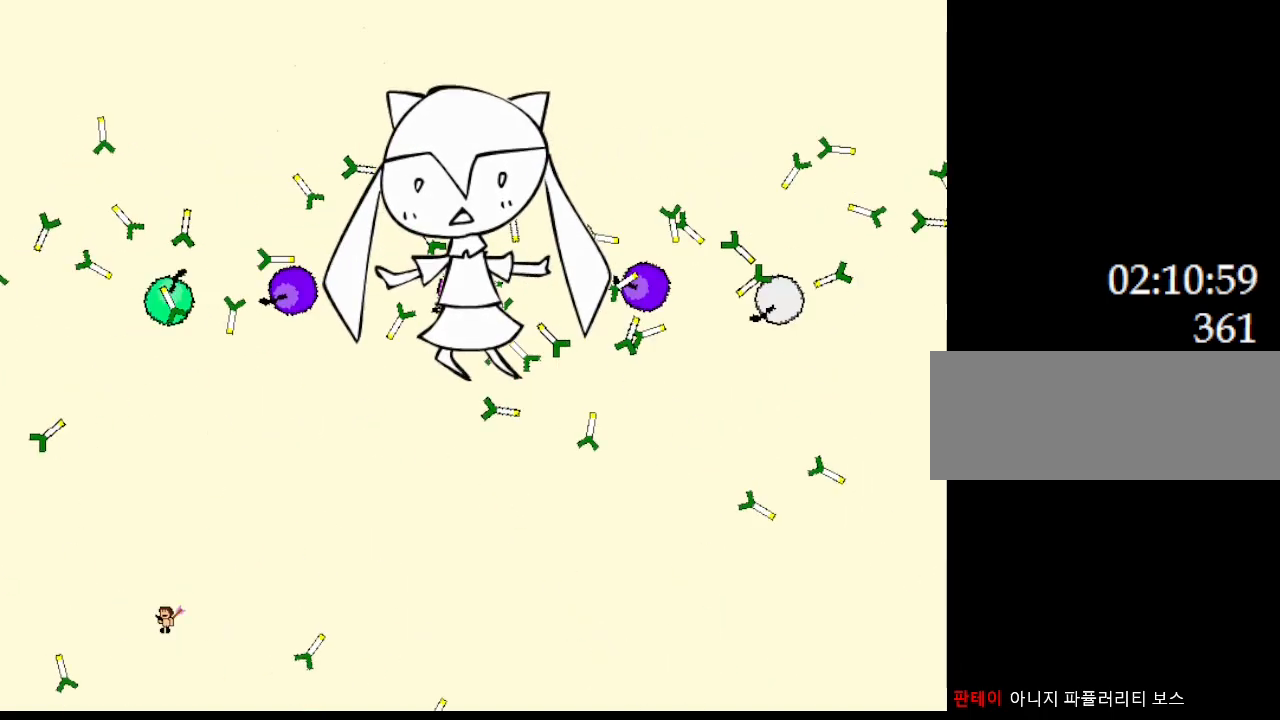
{"keys": [], "events": [[167, "left", "up"], [333, "left", "down"], [467, "left", "up"]]}
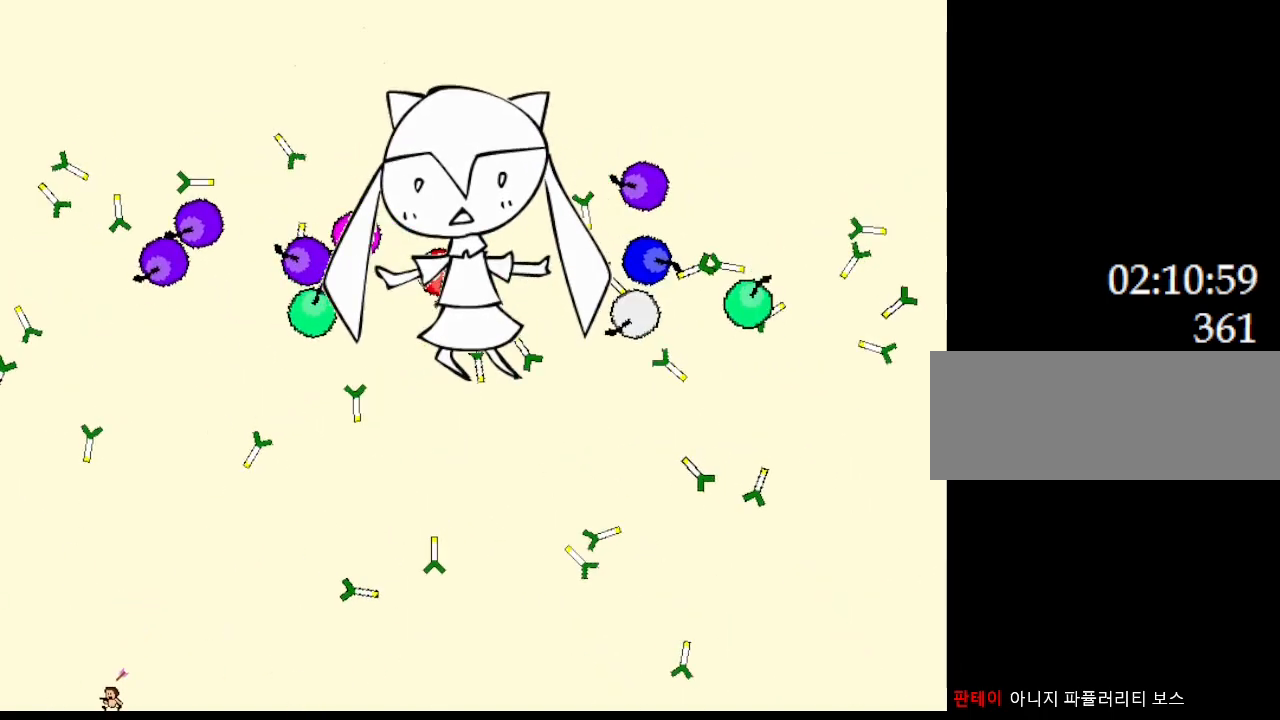
{"keys": ["right"], "events": [[17, "right", "down"]]}
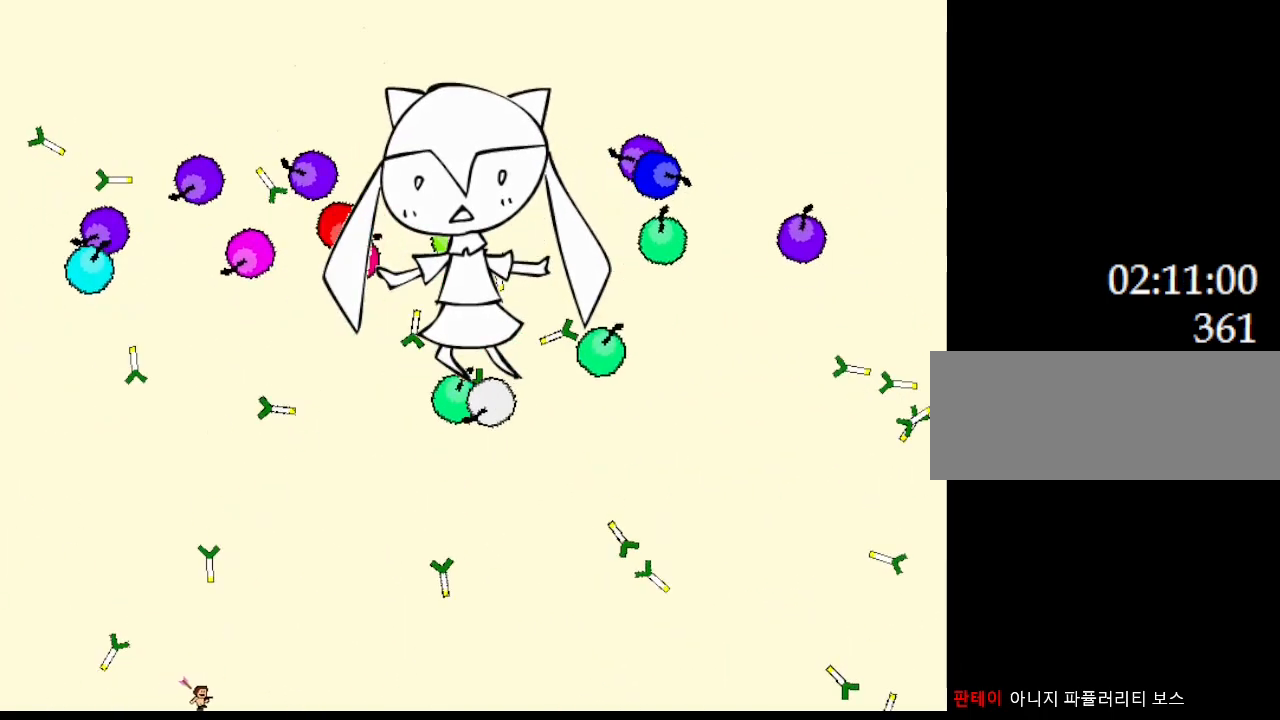
{"keys": ["right"], "events": [[83, "left", "down"], [100, "right", "up"], [350, "left", "up"], [383, "right", "down"]]}
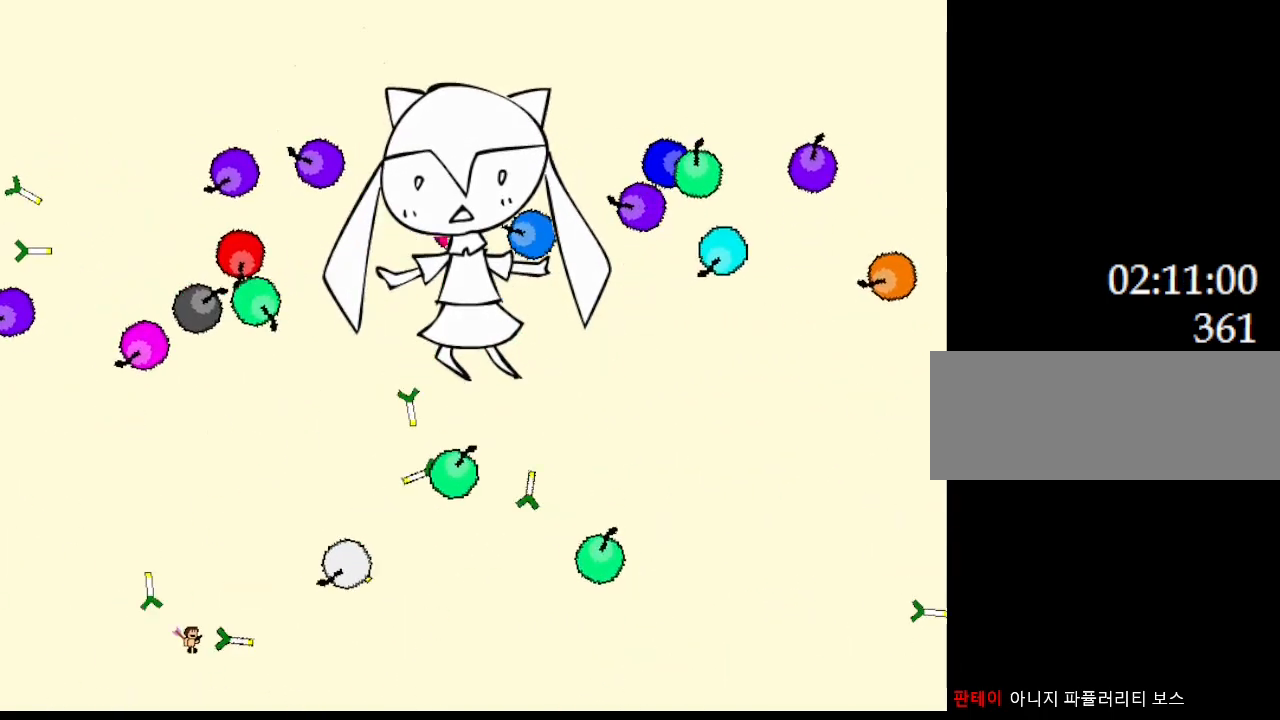
{"keys": ["left"], "events": [[50, "right", "up"], [150, "left", "down"]]}
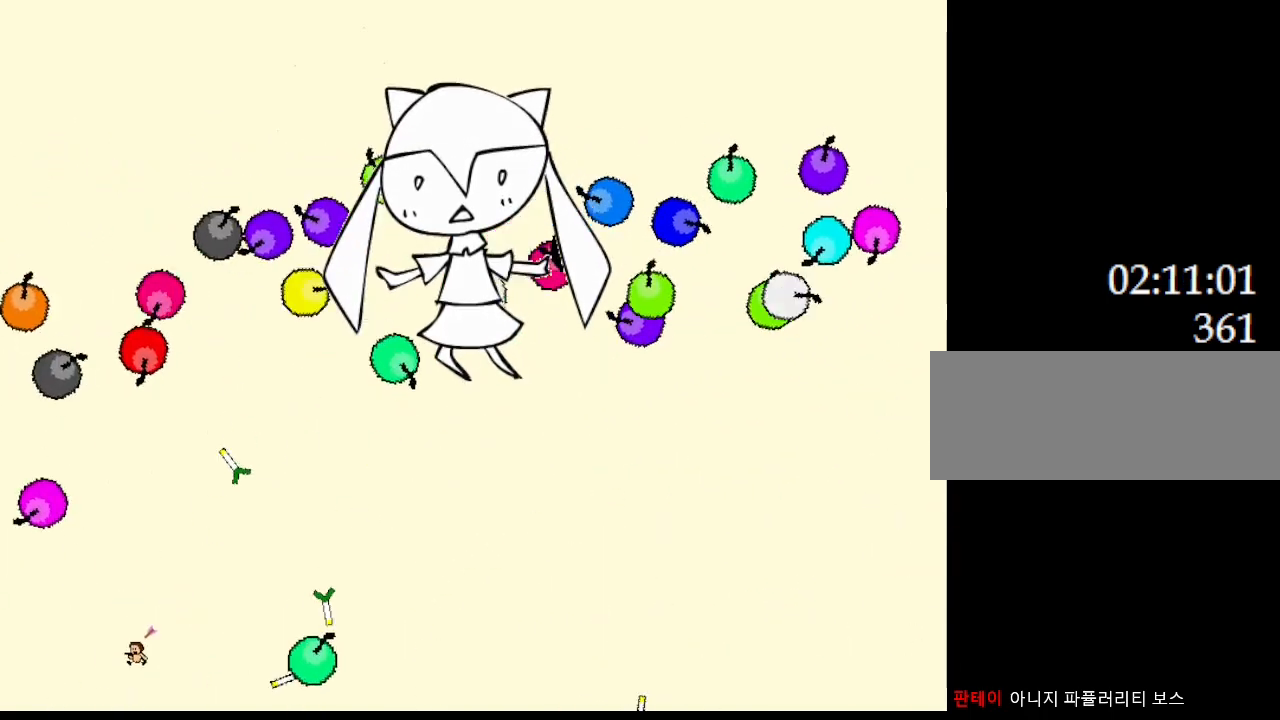
{"keys": ["right"], "events": [[133, "left", "up"], [250, "right", "down"]]}
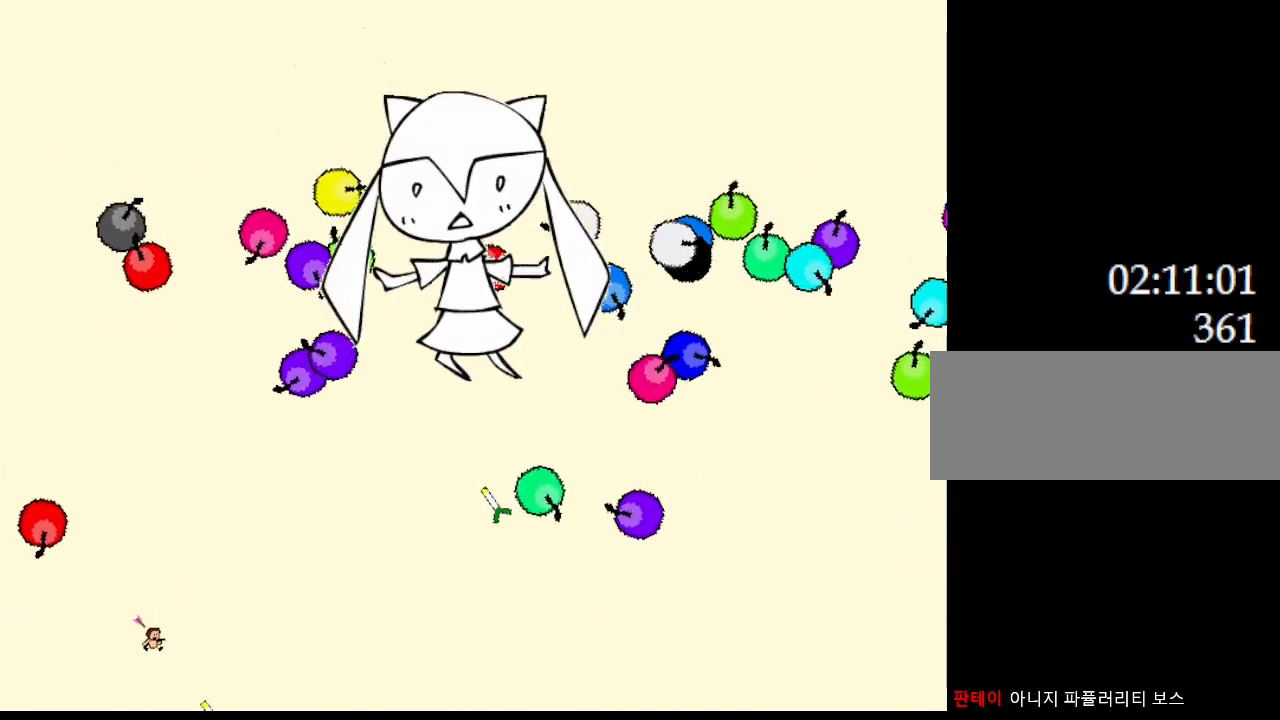
{"keys": [], "events": [[50, "left", "down"], [50, "right", "up"], [267, "left", "up"]]}
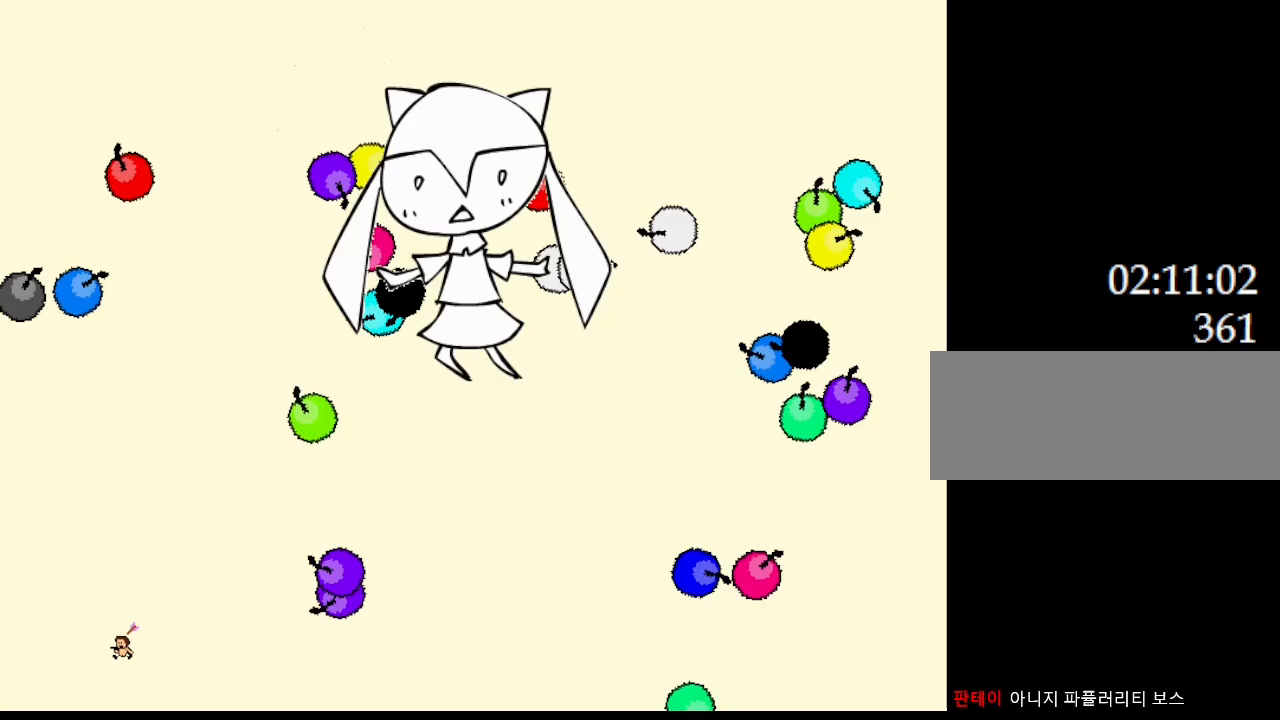
{"keys": ["right", "z"]}
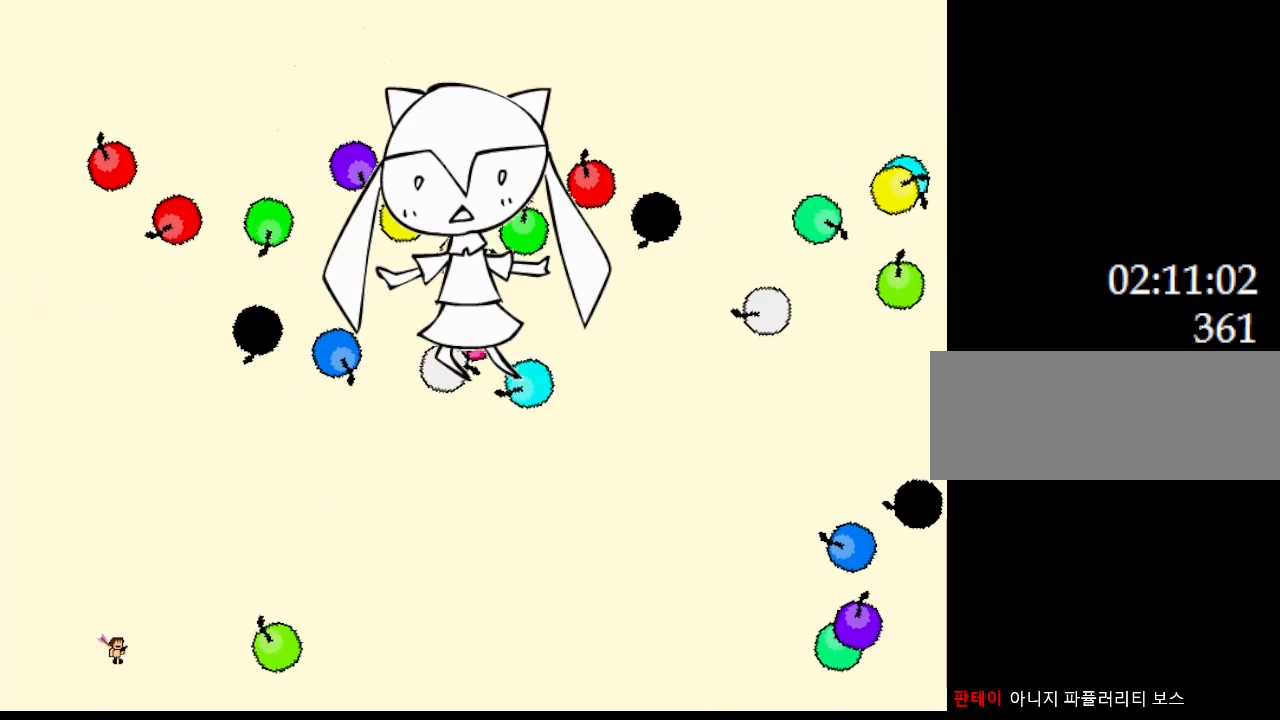
{"keys": ["left"]}
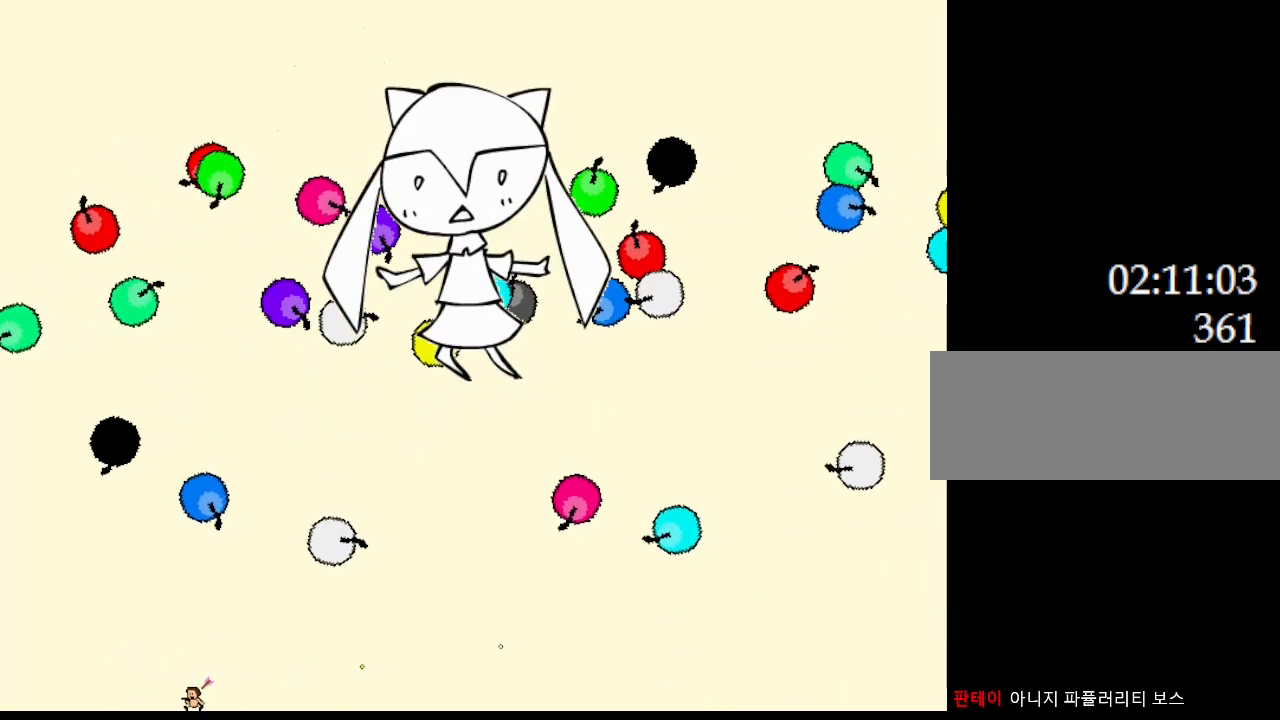
{"keys": ["right"], "events": [[117, "left", "up"], [200, "right", "down"]]}
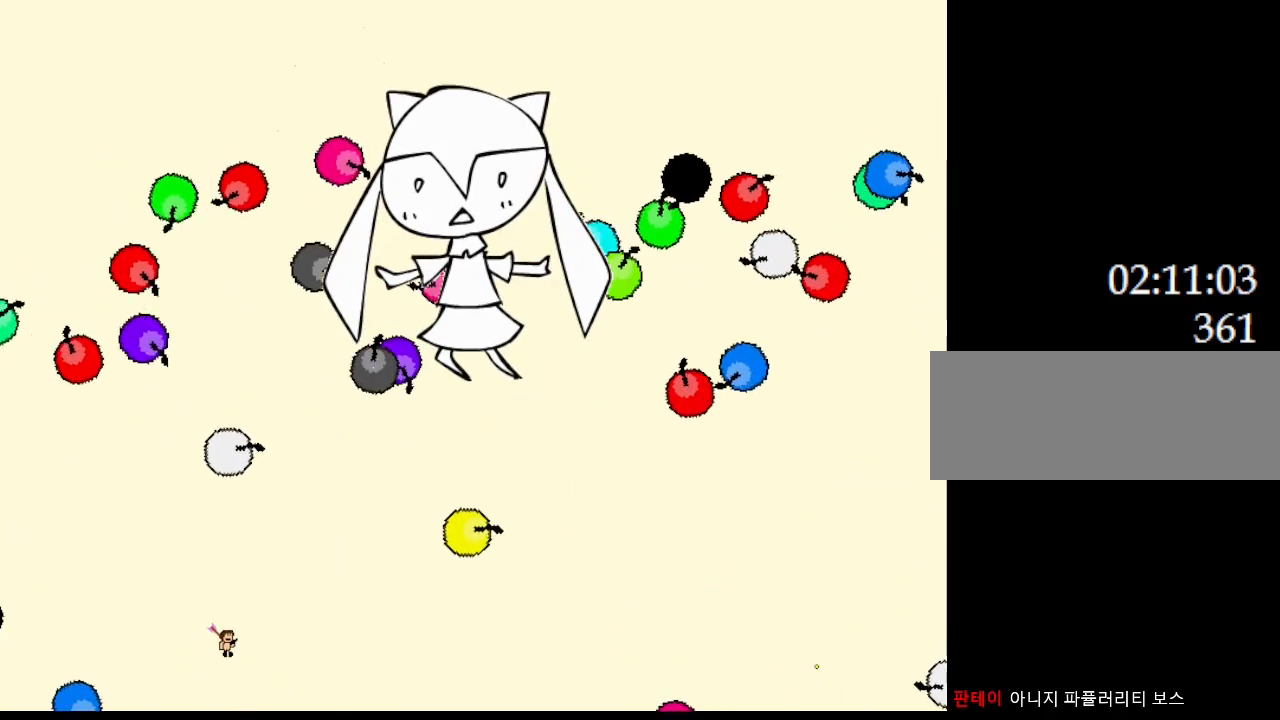
{"keys": ["right"], "events": [[33, "right", "up"], [67, "left", "down"], [150, "left", "up"], [367, "right", "down"]]}
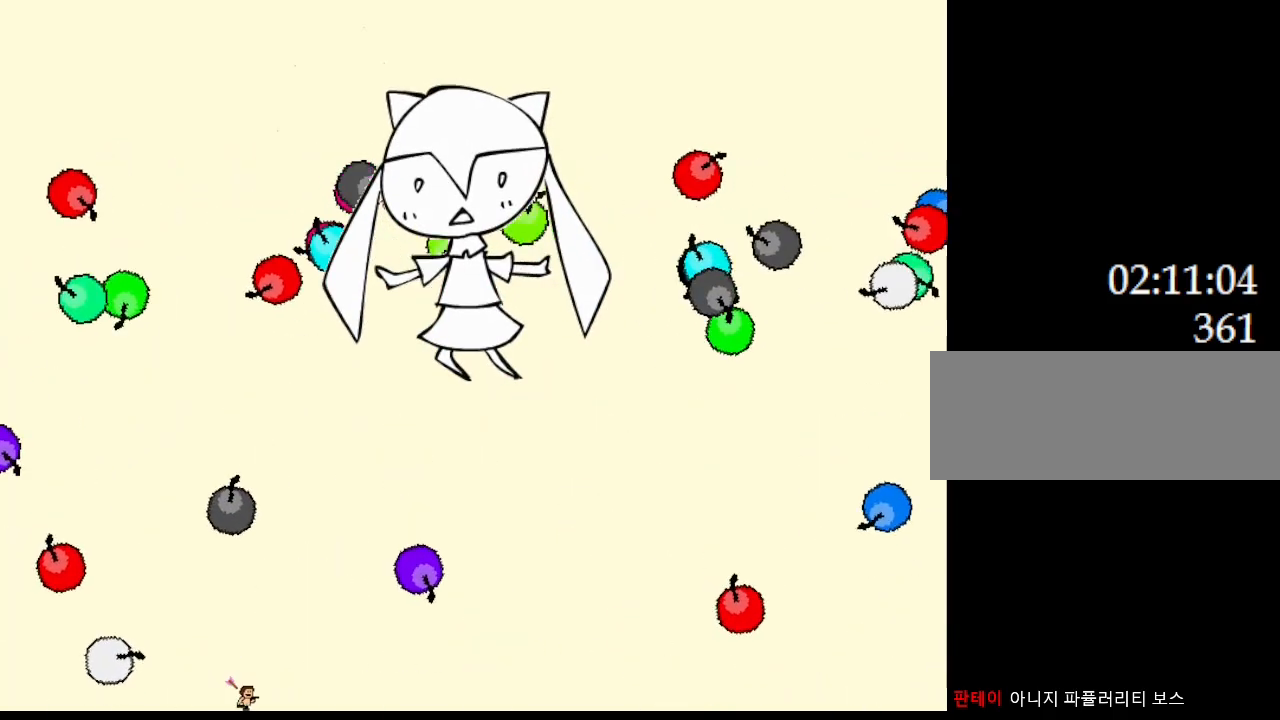
{"keys": ["left"], "events": [[117, "left", "down"], [117, "right", "up"]]}
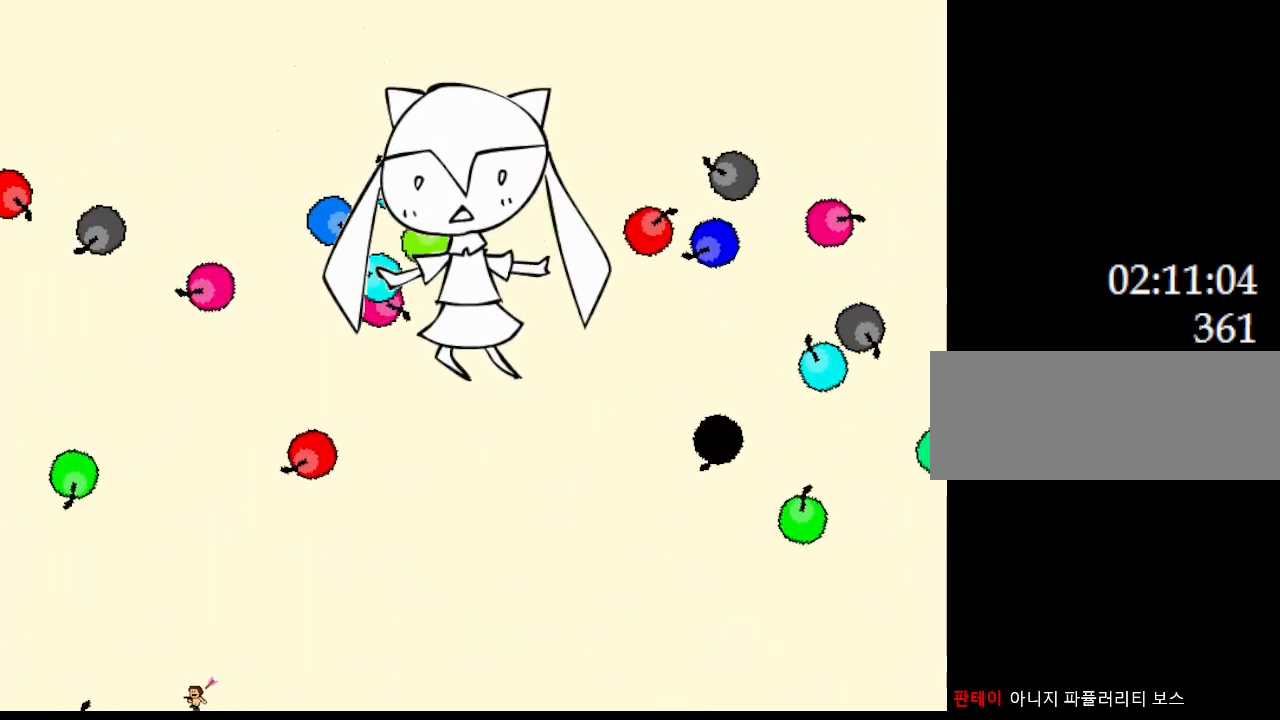
{"keys": [], "events": [[117, "left", "up"]]}